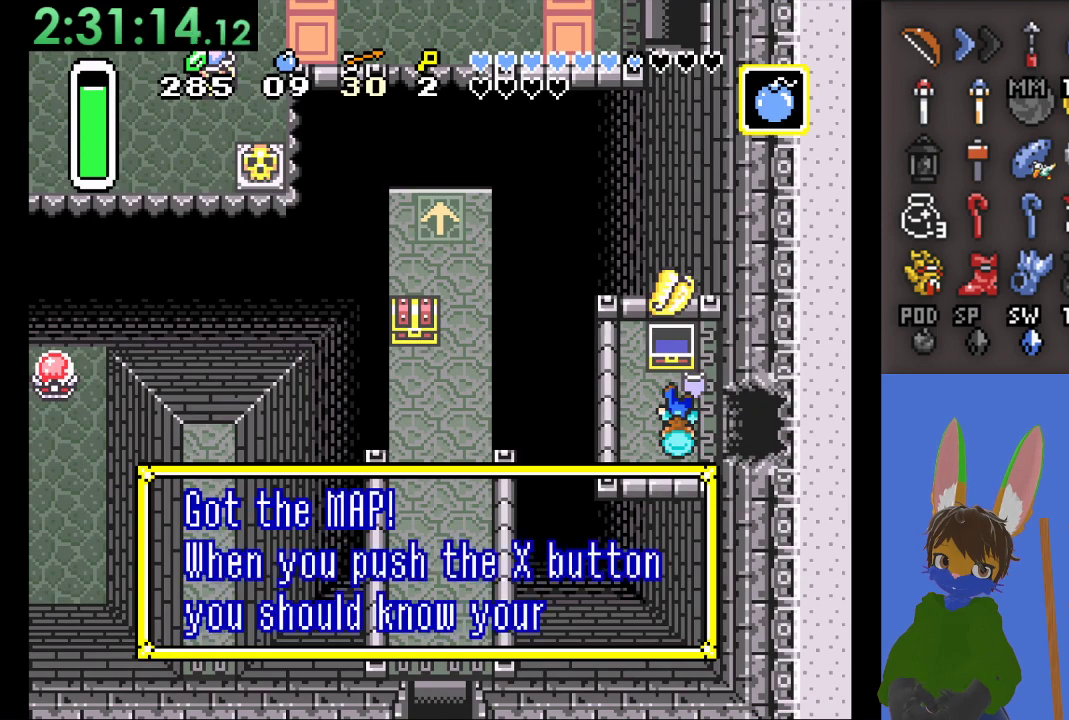
Gameplay with a controller (PlayStation layout); each line is a JSON object with the inputs held at the frame after it. "events" lists button and stick changes between this image and that frame as [ms after this image, input, new state], when the widget could be followed in between.
{"buttons": [], "left_stick": "right", "right_stick": "center", "events": [[167, "CROSS", "down"], [300, "CROSS", "up"], [333, "left_stick", "right"], [367, "CROSS", "down"], [500, "CROSS", "up"]]}
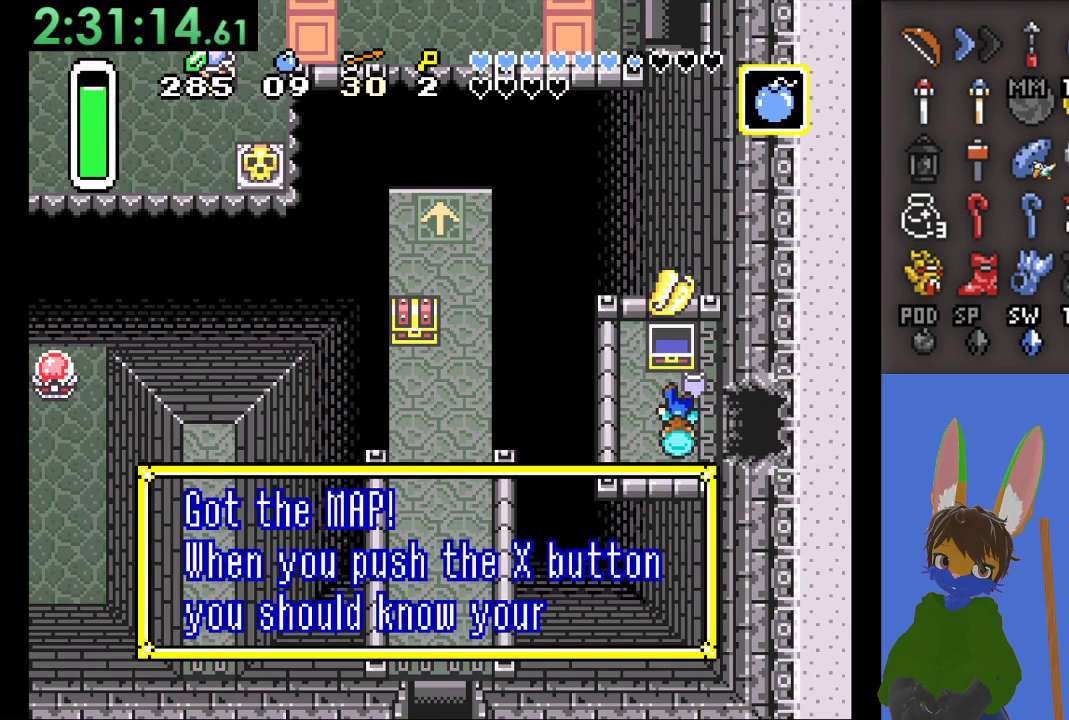
{"buttons": [], "left_stick": "right", "right_stick": "center", "events": [[67, "CROSS", "down"], [200, "CROSS", "up"]]}
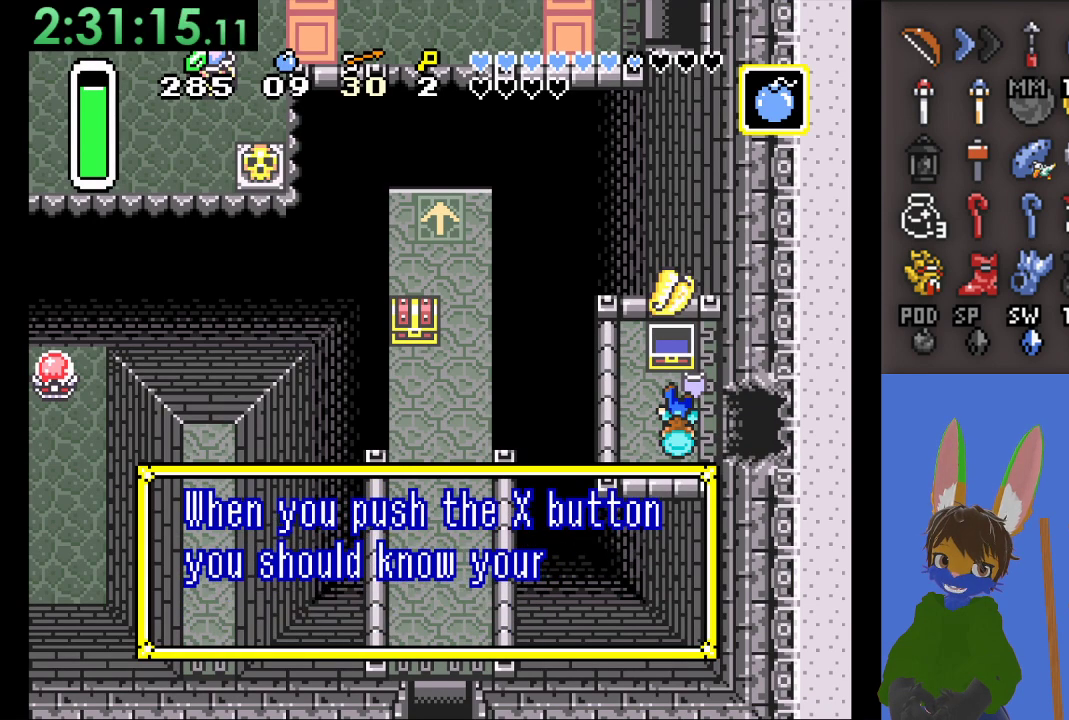
{"buttons": ["CROSS"], "left_stick": "right", "right_stick": "center", "events": [[67, "CROSS", "down"], [200, "CROSS", "up"], [233, "CROSS", "down"], [367, "CROSS", "up"], [467, "CROSS", "down"]]}
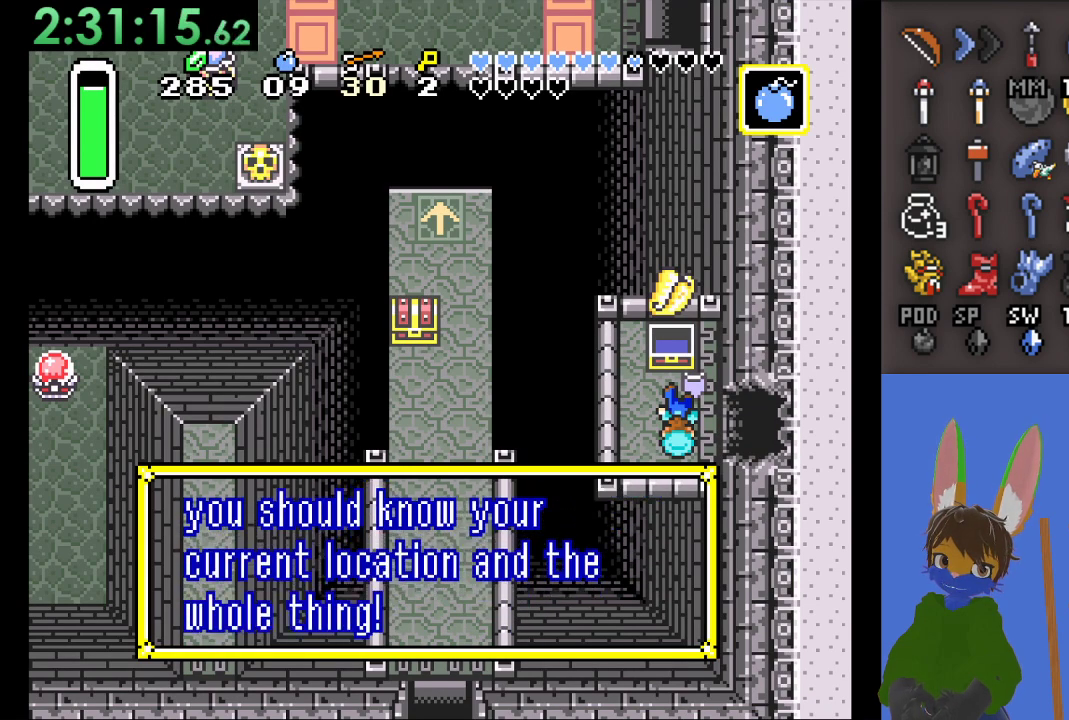
{"buttons": [], "left_stick": "right", "right_stick": "center", "events": [[100, "CROSS", "up"], [167, "CROSS", "down"], [333, "CROSS", "up"]]}
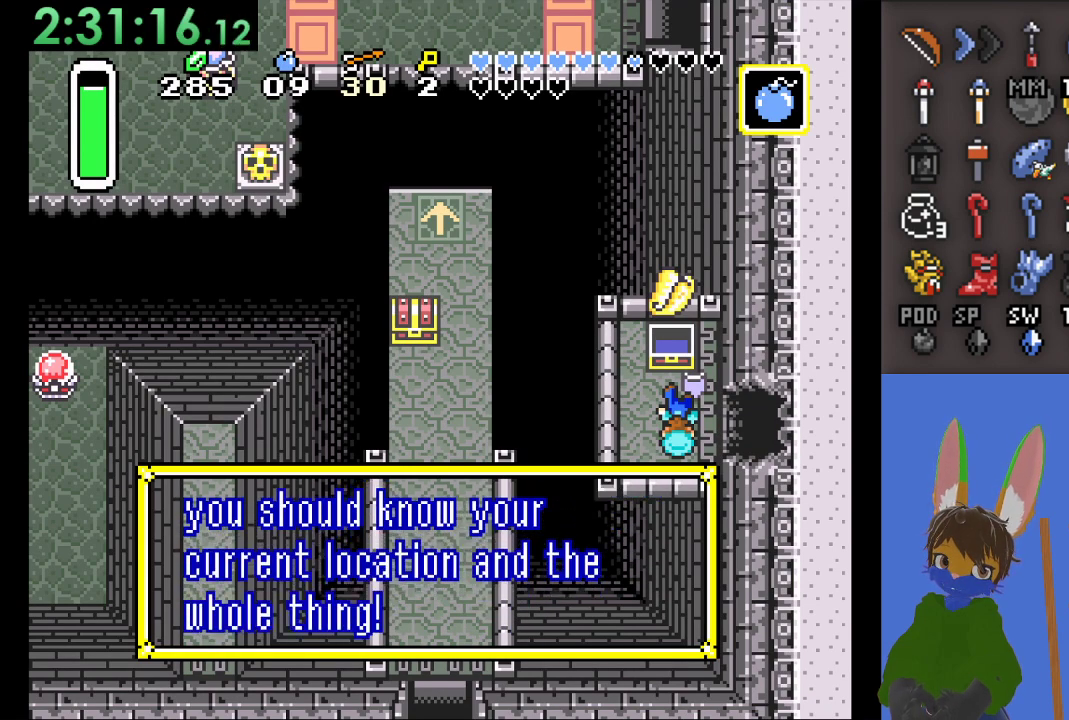
{"buttons": [], "left_stick": "right", "right_stick": "center", "events": [[100, "CROSS", "down"], [233, "CROSS", "up"]]}
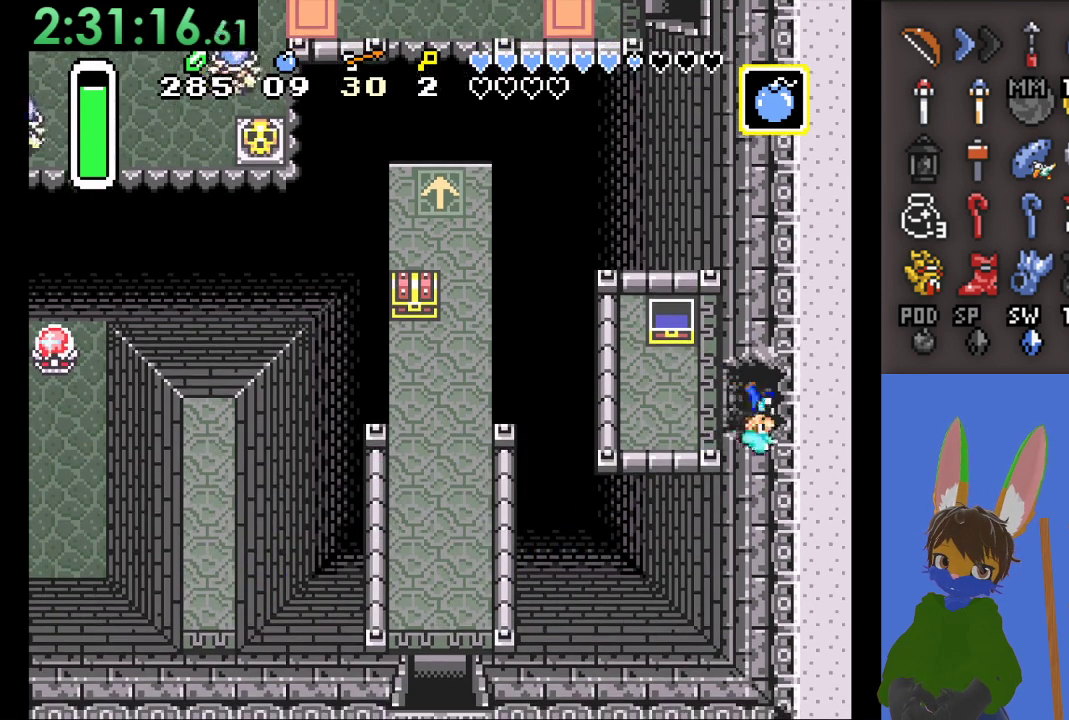
{"buttons": [], "left_stick": "right", "right_stick": "center", "events": []}
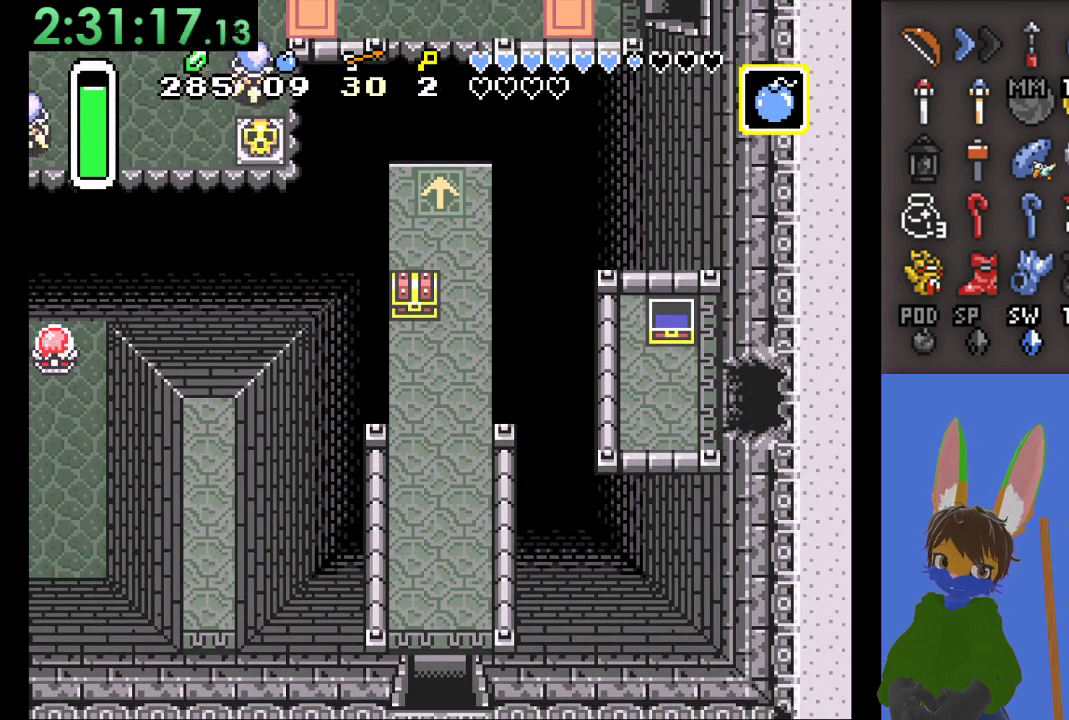
{"buttons": [], "left_stick": "right", "right_stick": "center", "events": []}
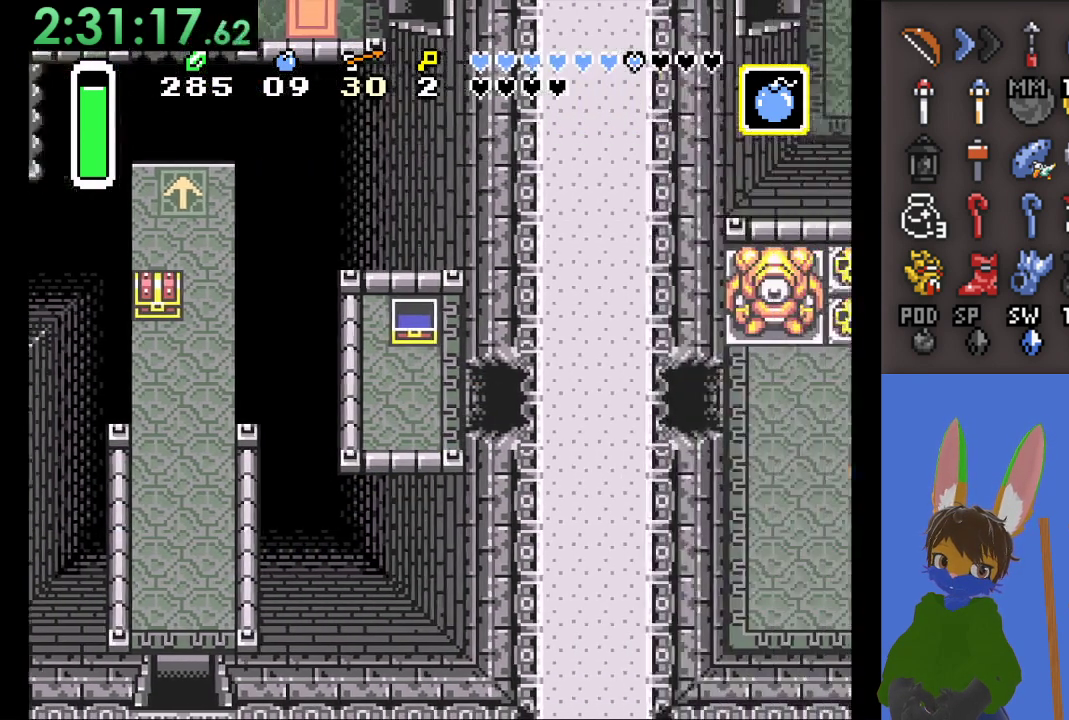
{"buttons": [], "left_stick": "right", "right_stick": "center", "events": []}
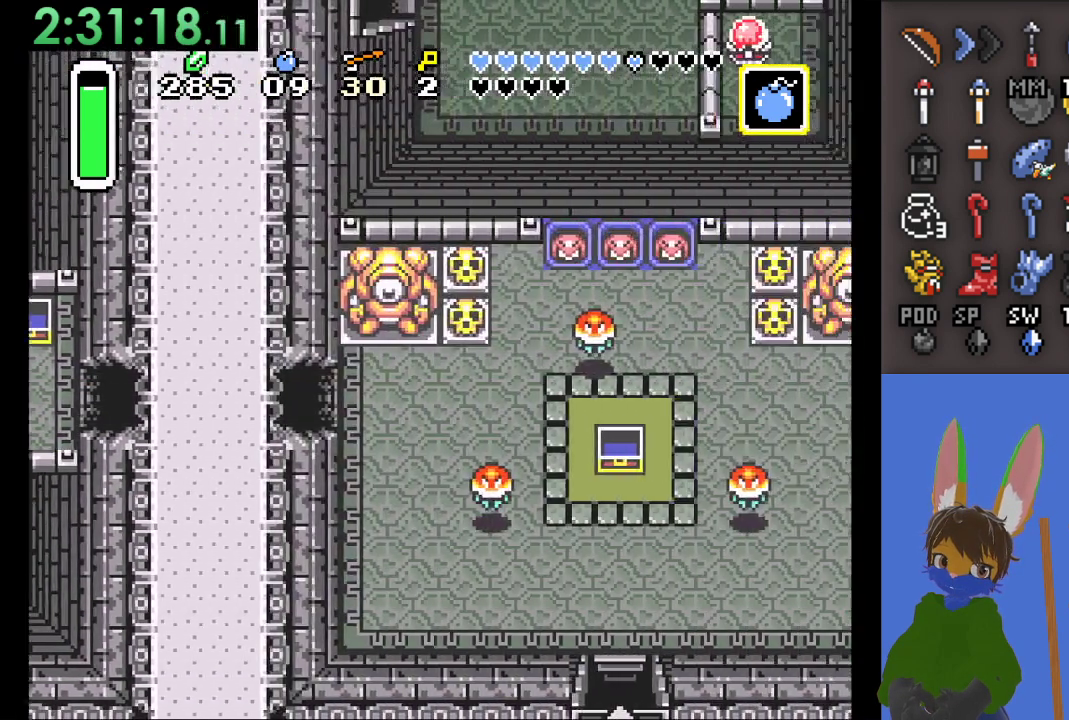
{"buttons": [], "left_stick": "right", "right_stick": "center", "events": []}
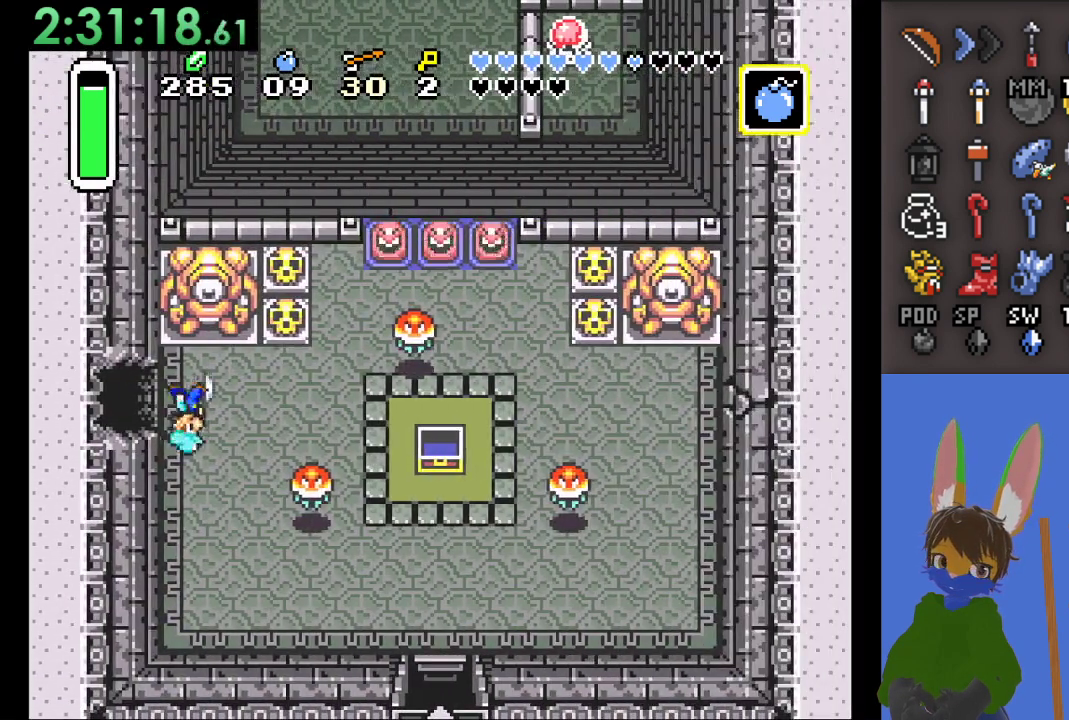
{"buttons": [], "left_stick": "right", "right_stick": "center", "events": []}
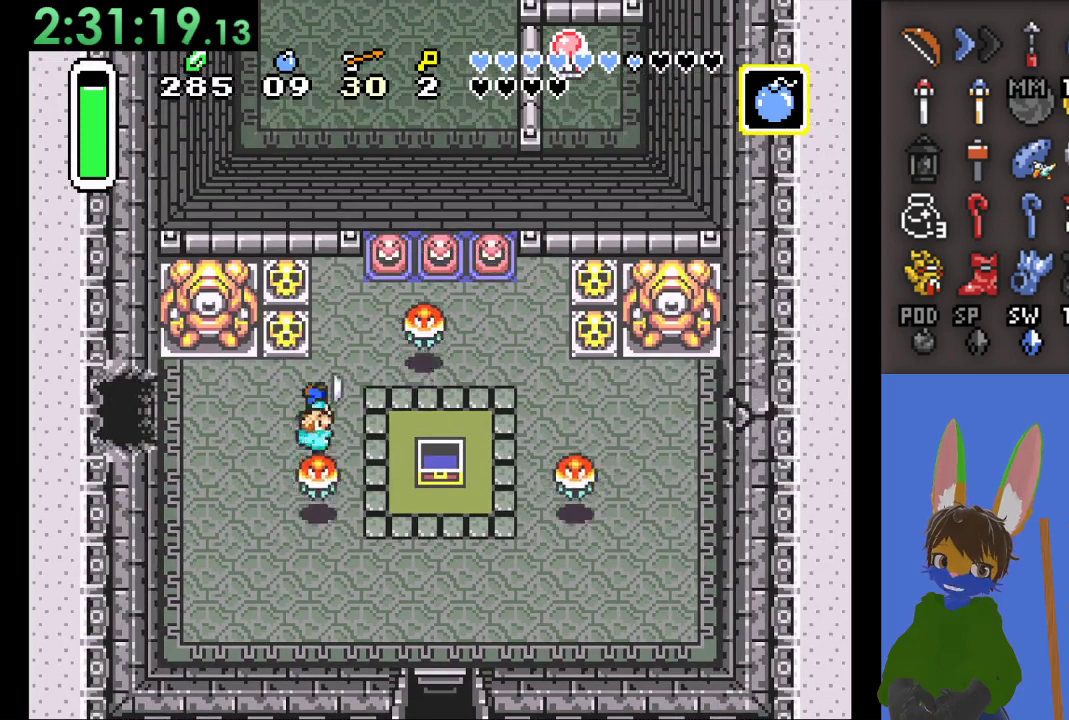
{"buttons": [], "left_stick": "right", "right_stick": "center", "events": [[233, "SQUARE", "down"], [300, "SQUARE", "up"], [400, "CIRCLE", "down"], [500, "CIRCLE", "up"]]}
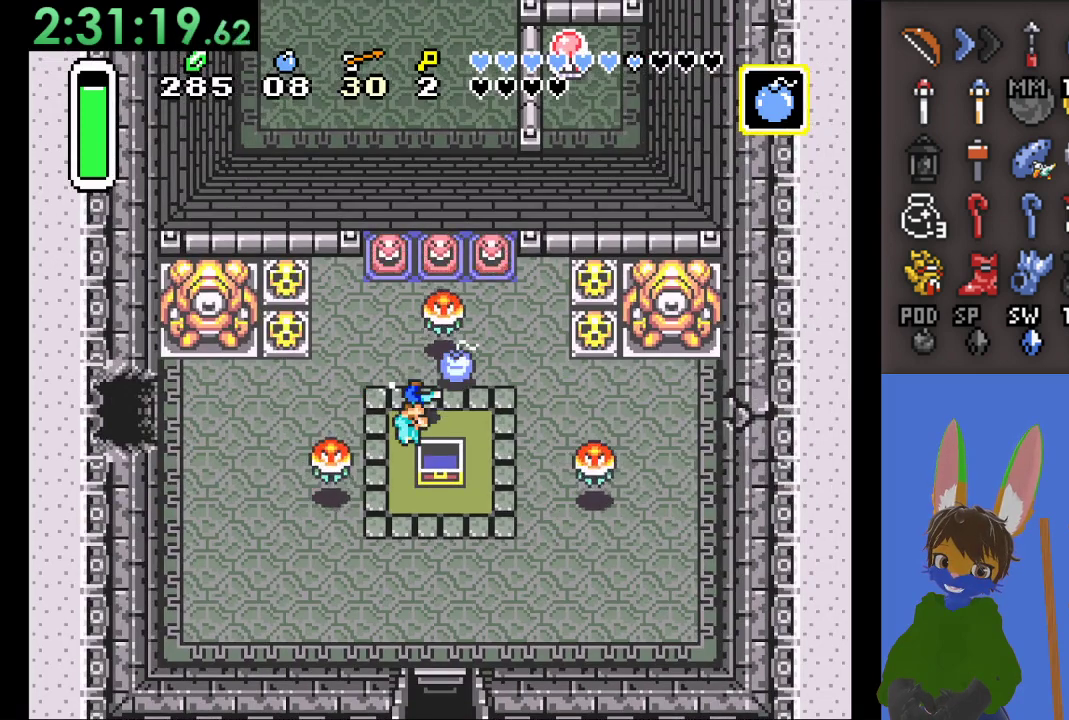
{"buttons": [], "left_stick": "center", "right_stick": "center", "events": [[433, "left_stick", "center"]]}
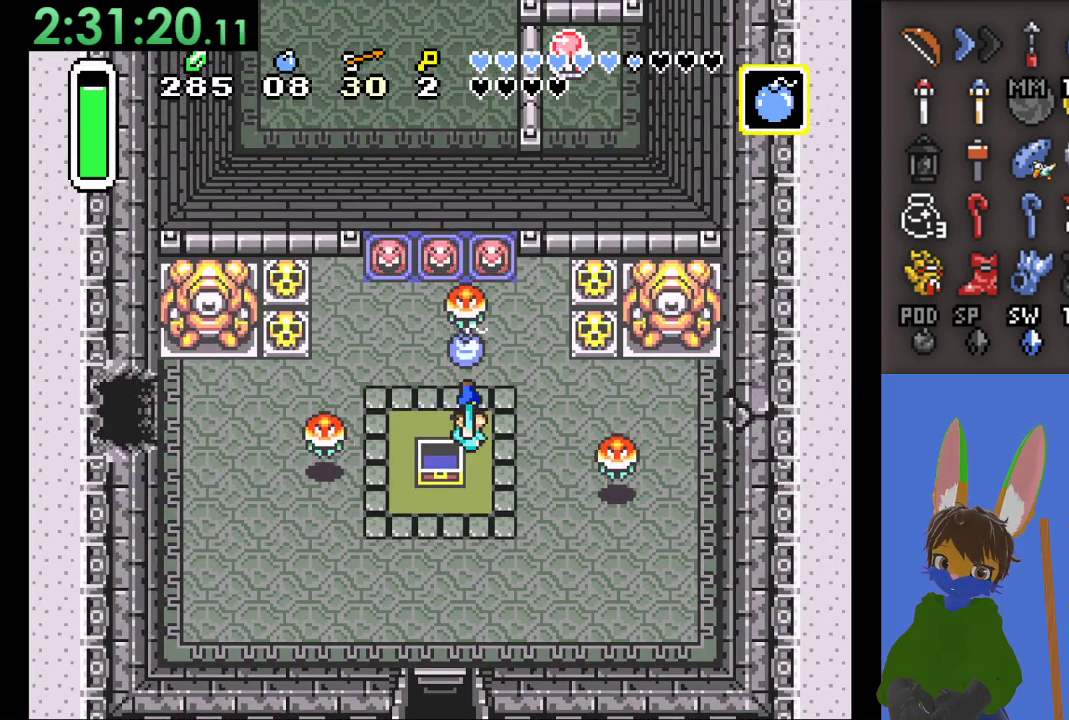
{"buttons": [], "left_stick": "center", "right_stick": "center", "events": [[67, "left_stick", "right"], [133, "CIRCLE", "down"], [267, "CIRCLE", "up"], [333, "left_stick", "center"]]}
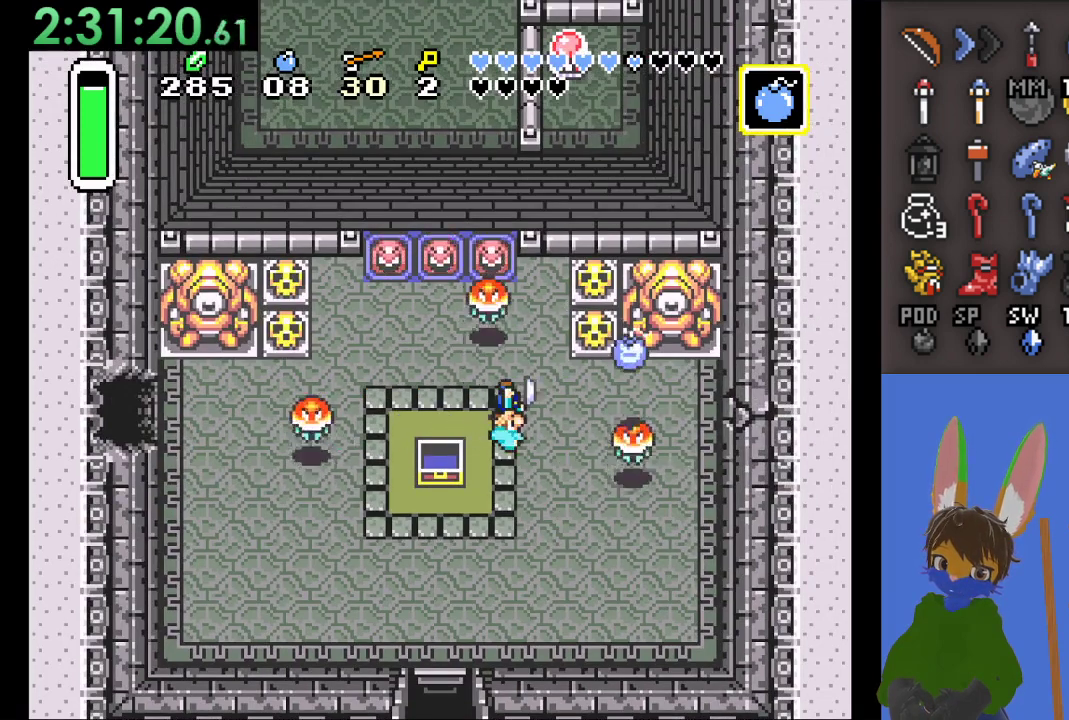
{"buttons": [], "left_stick": "down-right", "right_stick": "center", "events": [[133, "left_stick", "down"], [433, "left_stick", "down-right"]]}
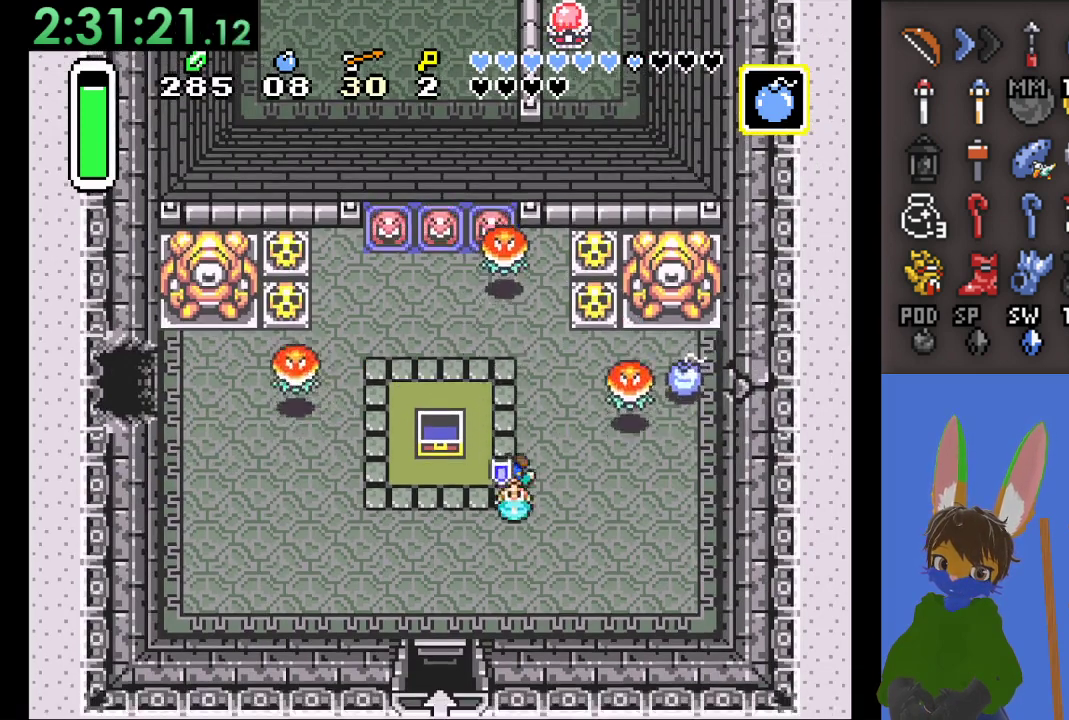
{"buttons": [], "left_stick": "down-right", "right_stick": "center", "events": []}
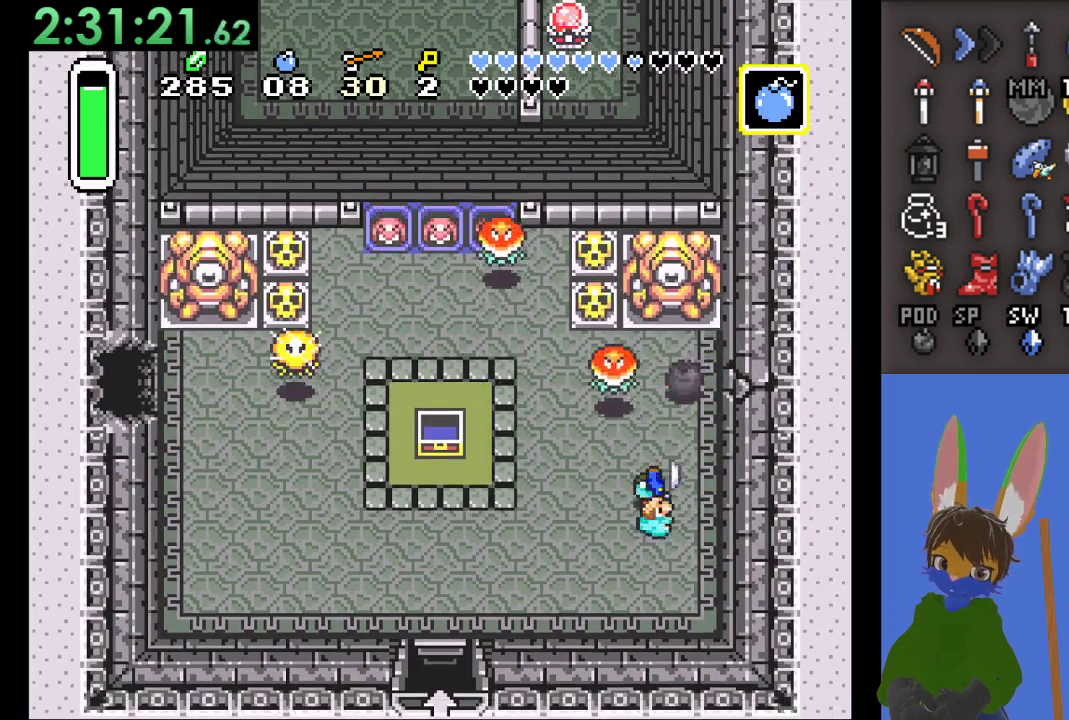
{"buttons": [], "left_stick": "center", "right_stick": "center", "events": [[433, "left_stick", "center"]]}
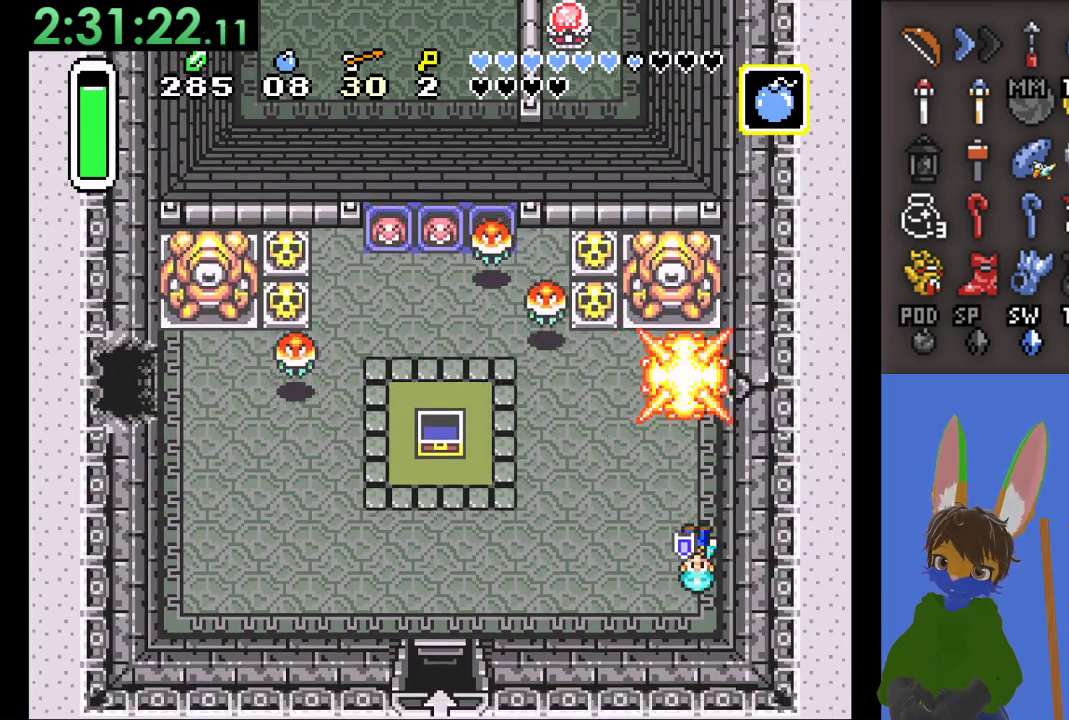
{"buttons": [], "left_stick": "up", "right_stick": "center", "events": [[400, "left_stick", "up"]]}
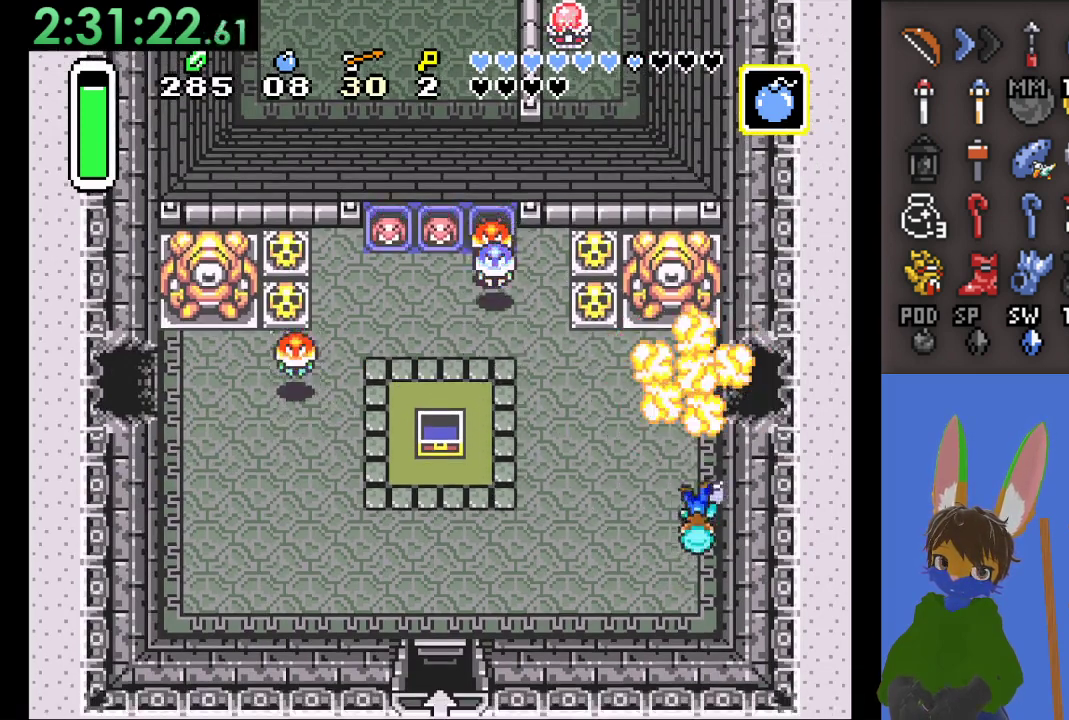
{"buttons": ["START"], "left_stick": "center", "right_stick": "center", "events": [[67, "START", "down"], [367, "left_stick", "center"]]}
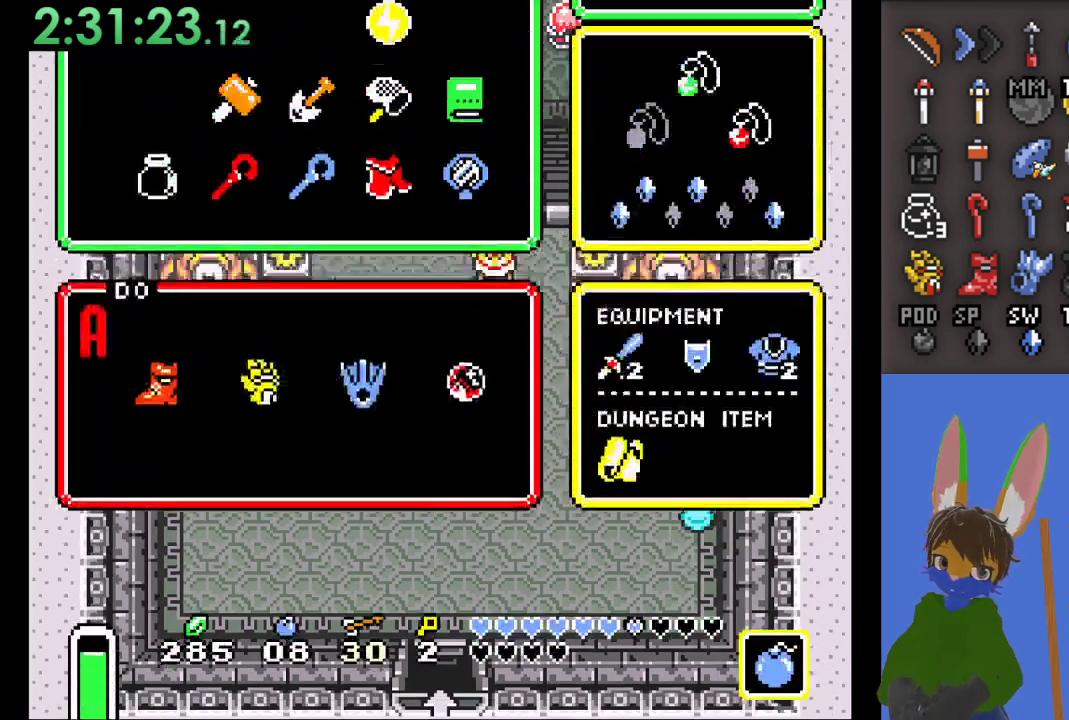
{"buttons": [], "left_stick": "center", "right_stick": "center", "events": [[167, "START", "up"]]}
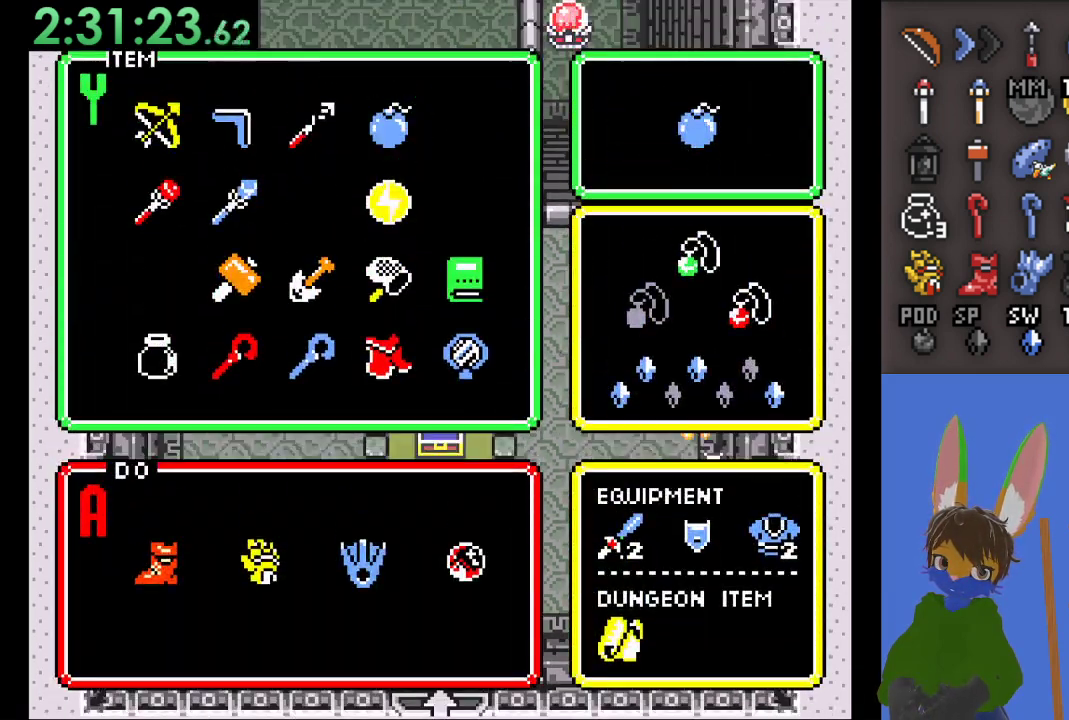
{"buttons": ["START"], "left_stick": "center", "right_stick": "center", "events": [[100, "left_stick", "up"], [200, "left_stick", "center"], [300, "left_stick", "up"], [367, "left_stick", "center"], [400, "START", "down"]]}
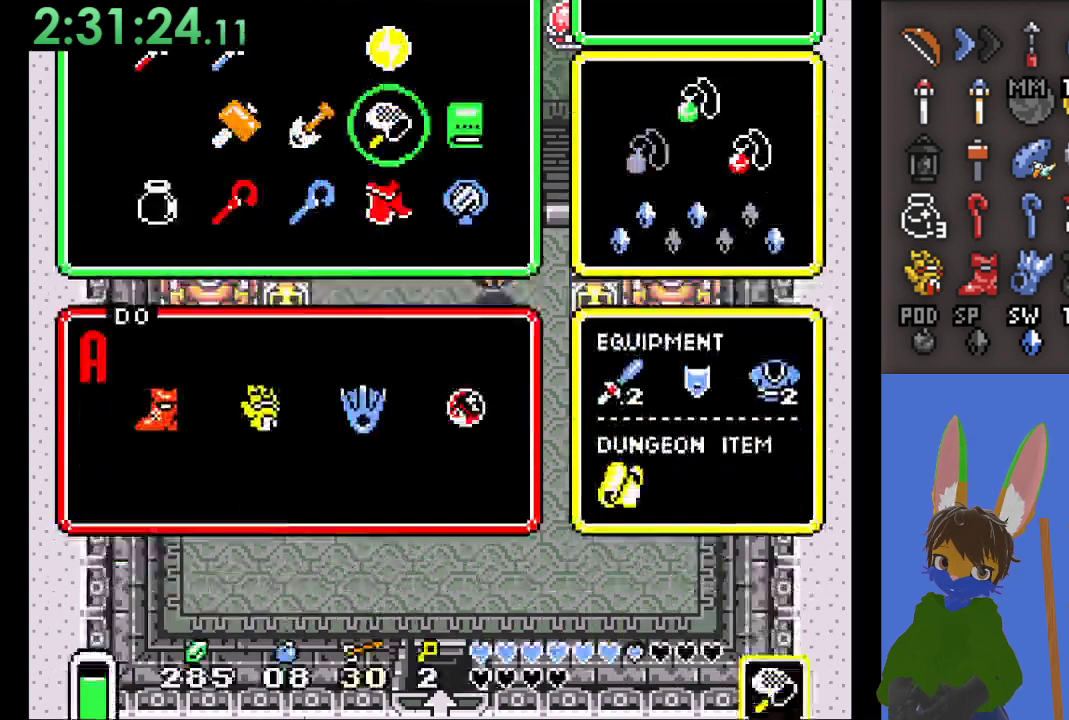
{"buttons": [], "left_stick": "up", "right_stick": "center", "events": [[33, "START", "up"], [67, "left_stick", "up"]]}
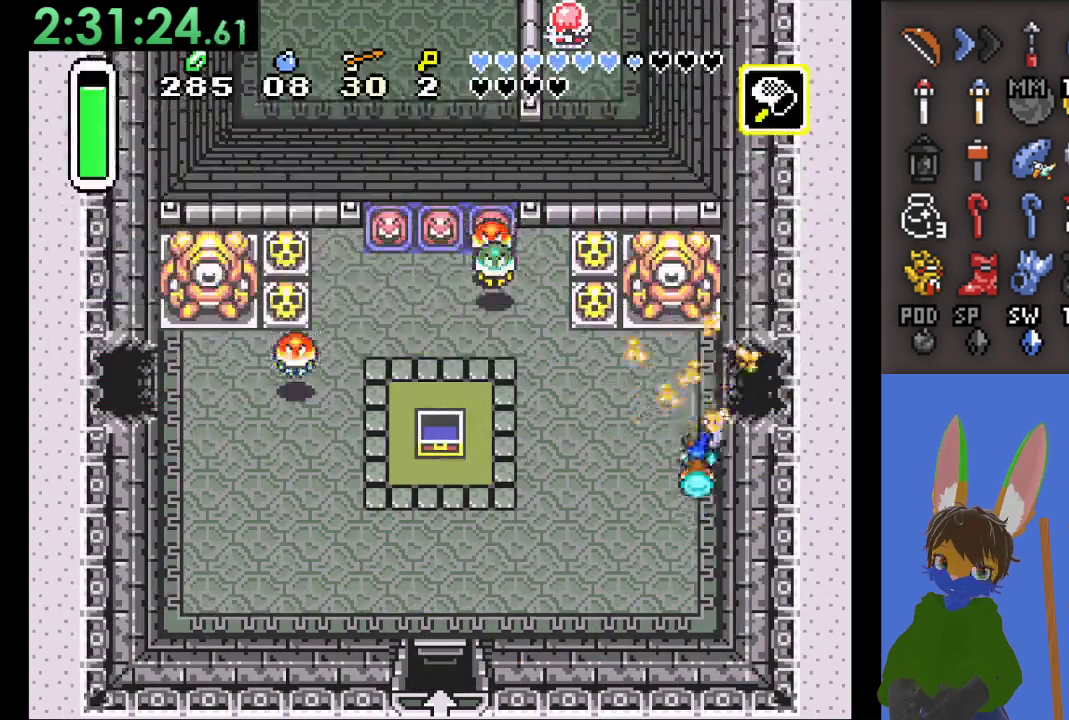
{"buttons": [], "left_stick": "right", "right_stick": "center", "events": [[167, "left_stick", "right"]]}
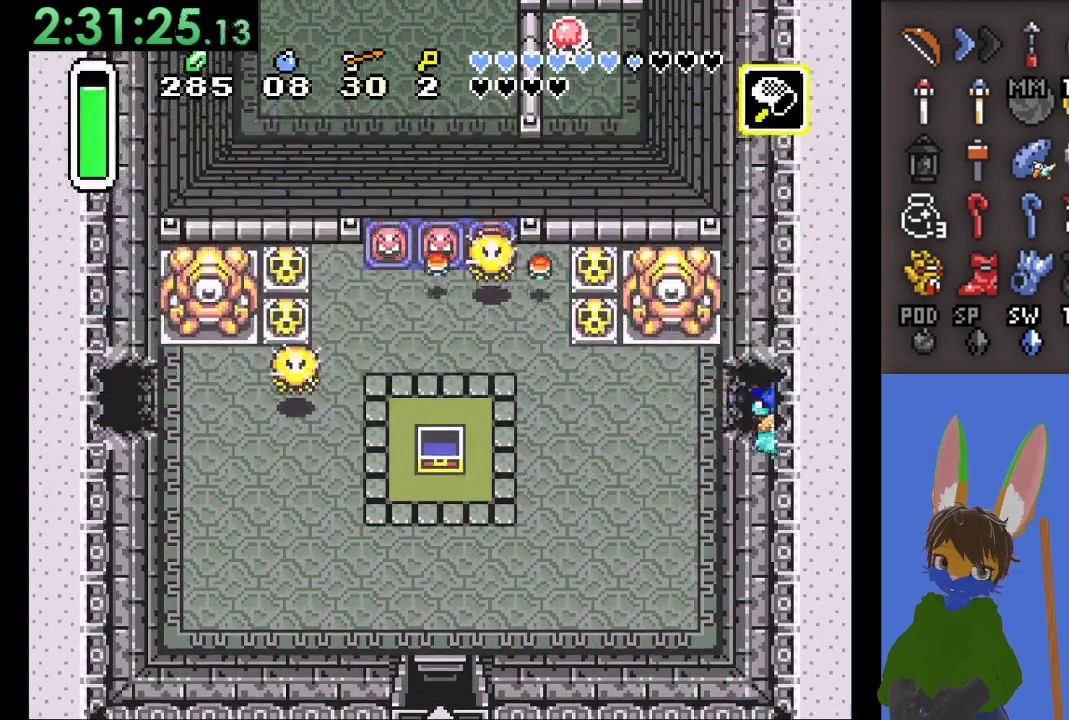
{"buttons": [], "left_stick": "right", "right_stick": "center", "events": []}
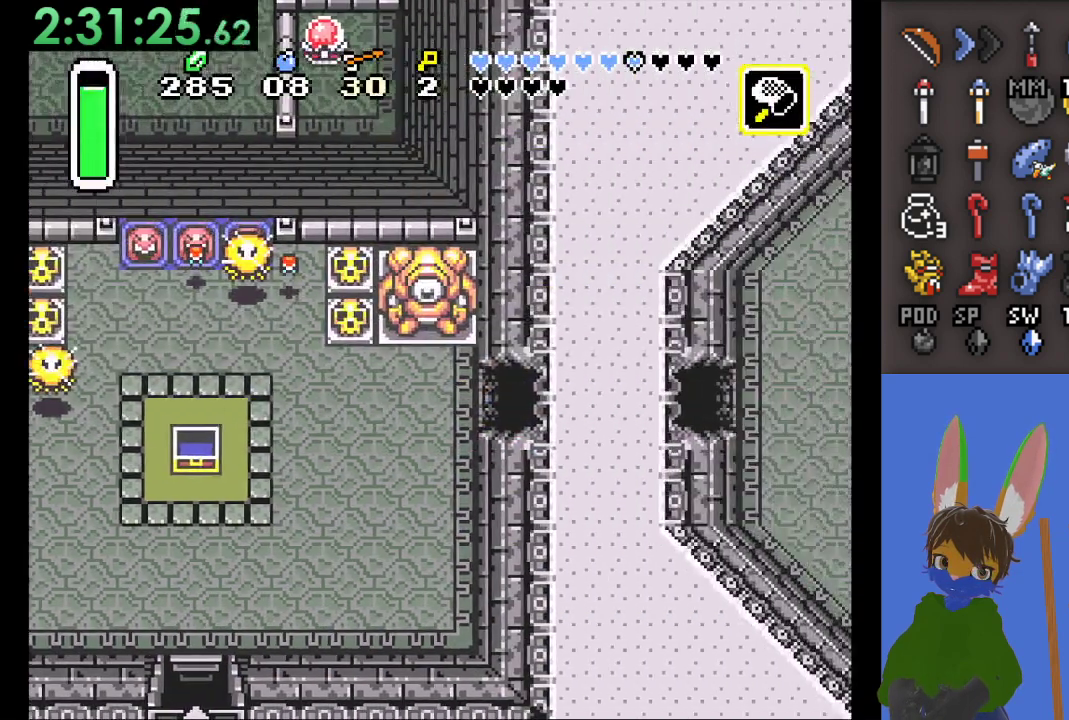
{"buttons": [], "left_stick": "right", "right_stick": "center", "events": []}
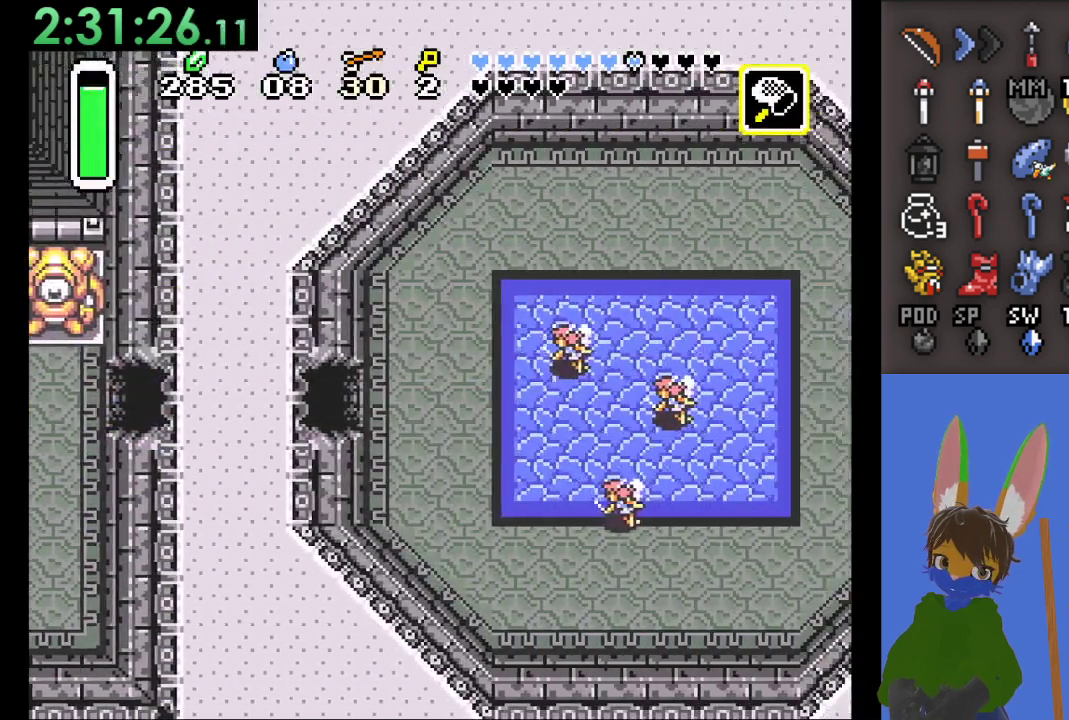
{"buttons": [], "left_stick": "right", "right_stick": "center", "events": []}
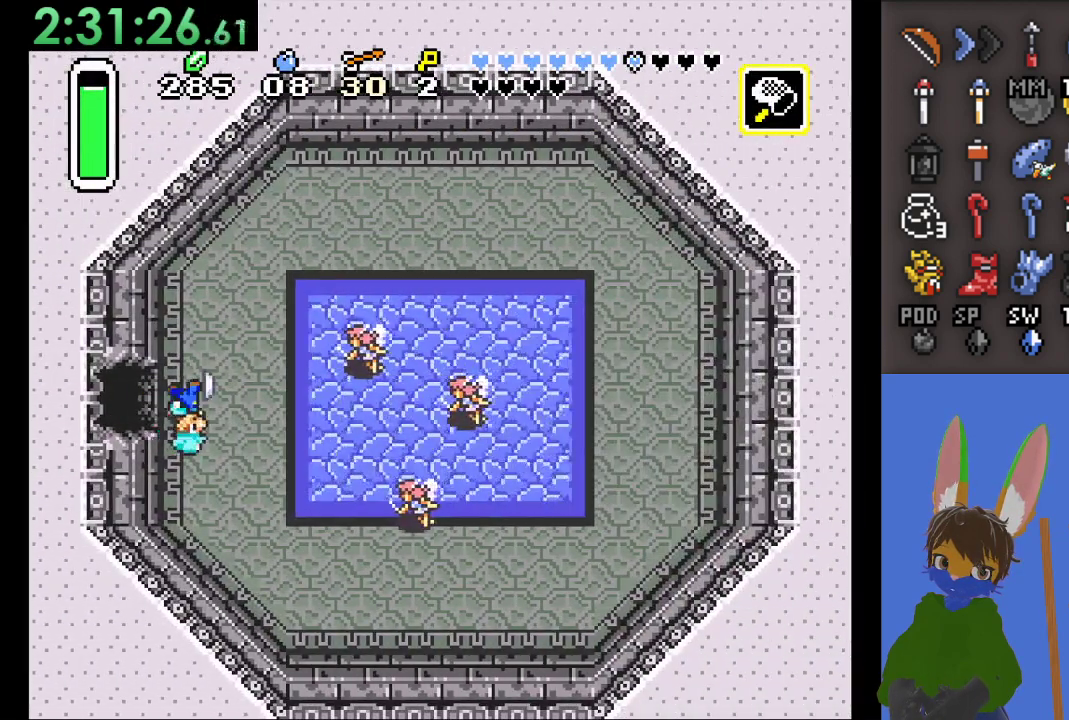
{"buttons": [], "left_stick": "right", "right_stick": "center", "events": []}
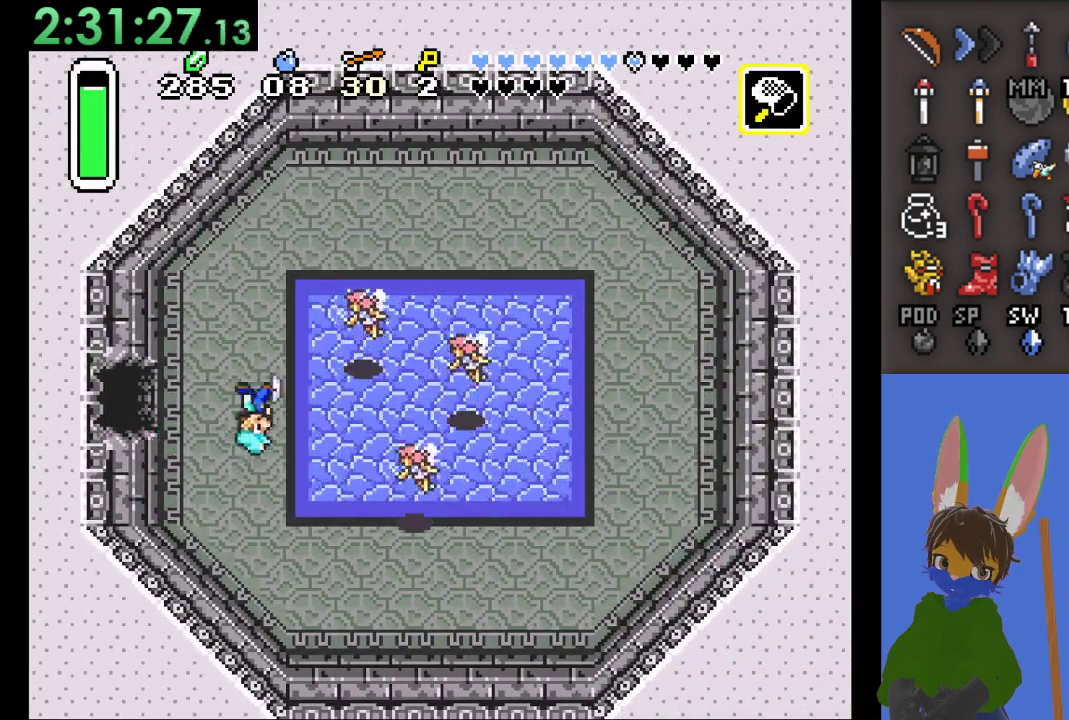
{"buttons": [], "left_stick": "right", "right_stick": "center", "events": [[300, "SQUARE", "down"], [500, "SQUARE", "up"]]}
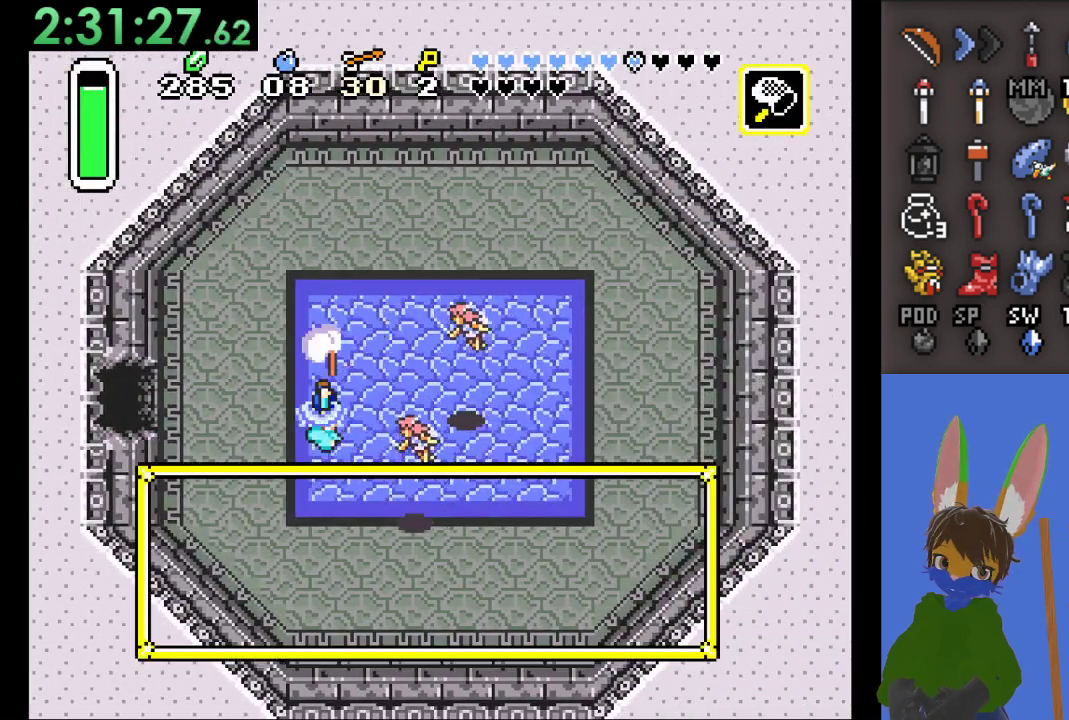
{"buttons": ["CROSS"], "left_stick": "center", "right_stick": "center", "events": [[267, "left_stick", "center"], [300, "CROSS", "down"], [433, "CROSS", "up"], [500, "CROSS", "down"]]}
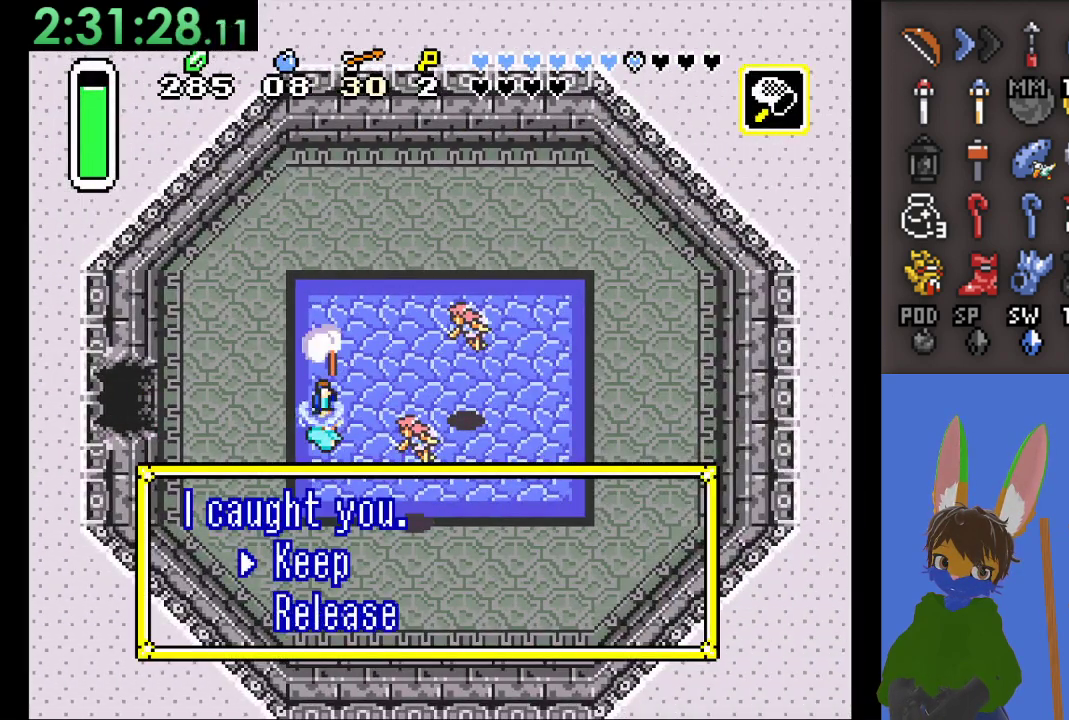
{"buttons": [], "left_stick": "center", "right_stick": "center", "events": [[133, "CROSS", "up"], [200, "CROSS", "down"], [333, "CROSS", "up"], [400, "CROSS", "down"], [500, "CROSS", "up"]]}